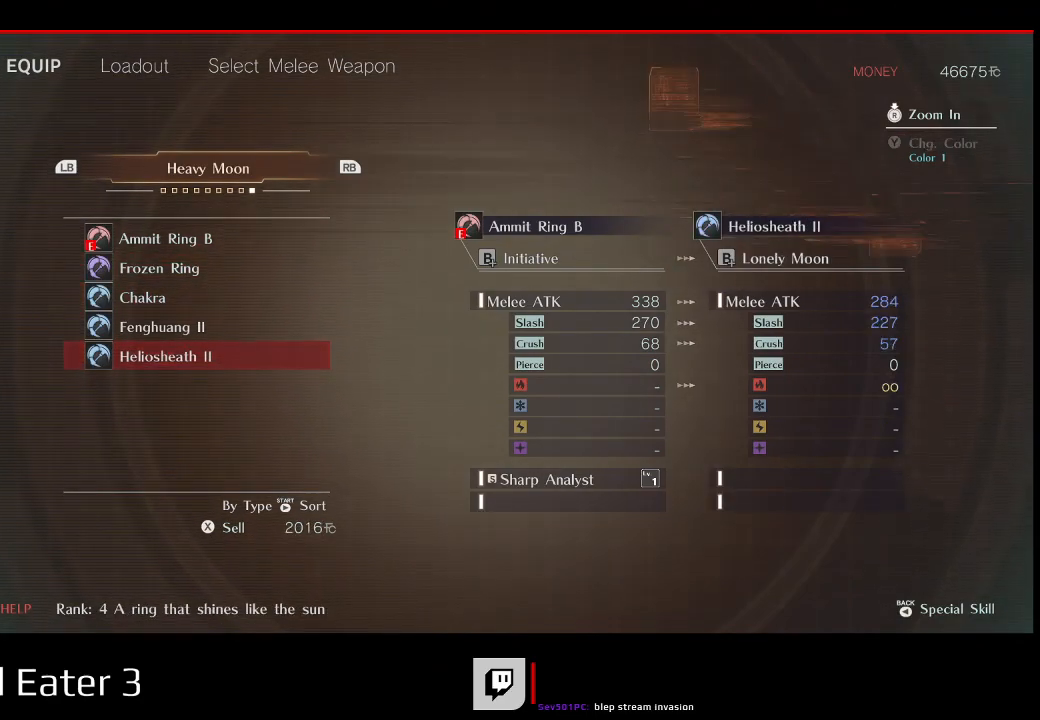
Gameplay with a controller (Xbox layout); each line is a JSON object with the inputs held at the frame after it (dt_ms = milliseconds from this image to that frame). "events" lists button and stick changes between this image and that frame as [ms after this image, input, new state], when the widget could be followed in between. Not read: L2 L3 R2 R3 SELECT START X Y.
{"dt_ms": 500, "buttons": [], "left_stick": "center", "right_stick": "center", "events": []}
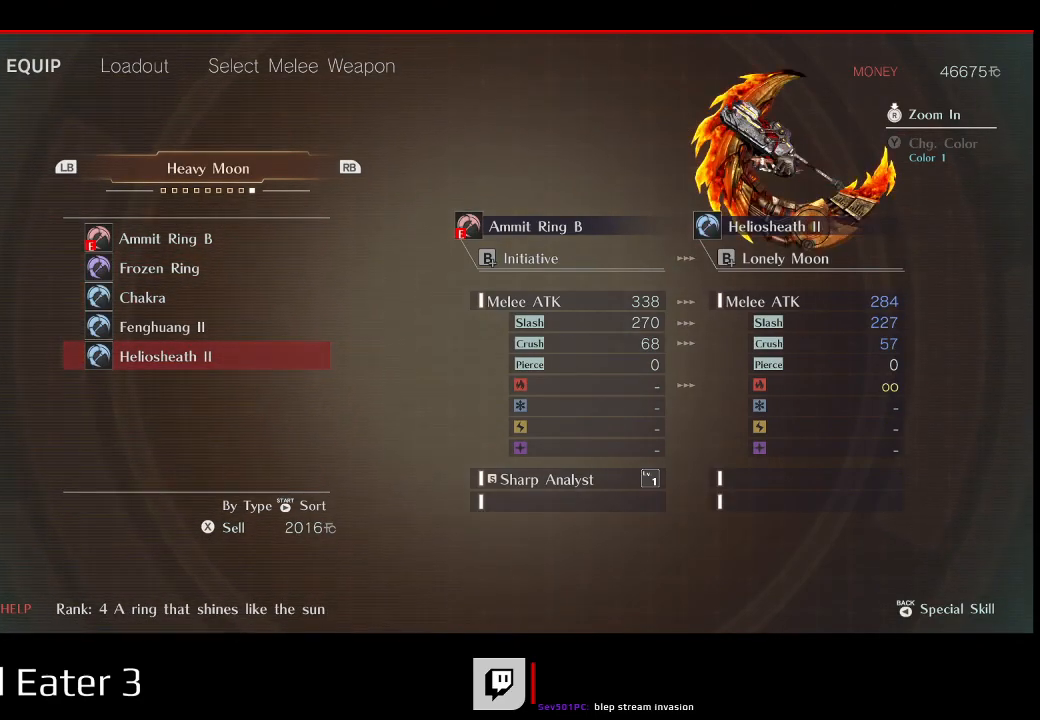
{"dt_ms": 500, "buttons": [], "left_stick": "center", "right_stick": "center", "events": [[283, "DPAD_DOWN", "down"], [433, "DPAD_DOWN", "up"]]}
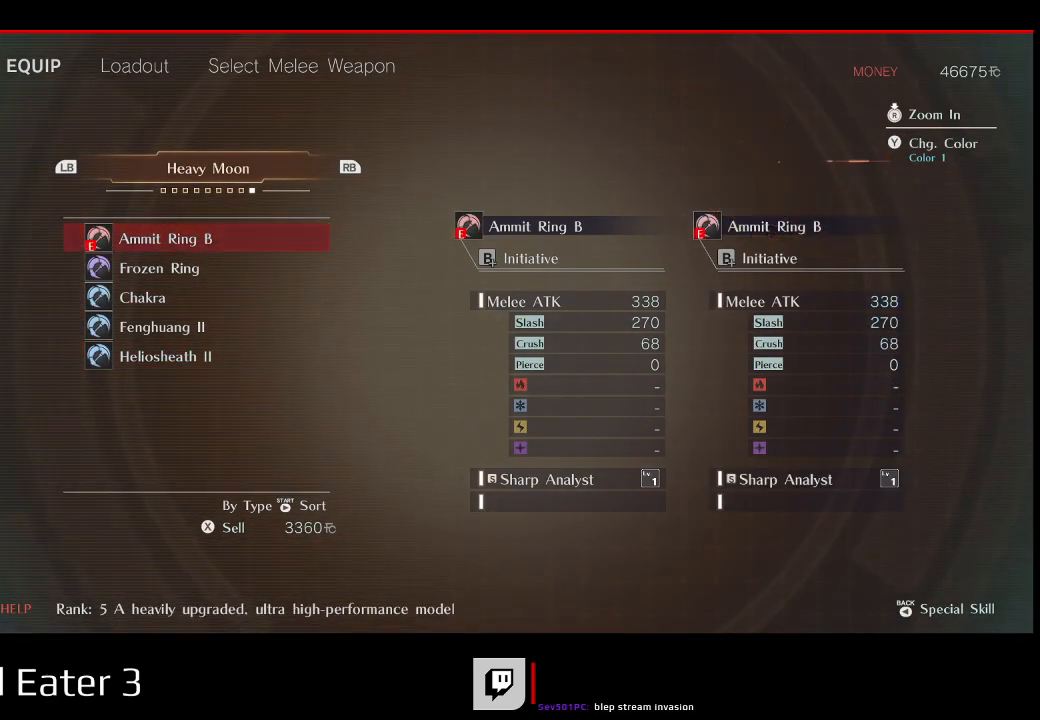
{"dt_ms": 500, "buttons": [], "left_stick": "center", "right_stick": "center", "events": []}
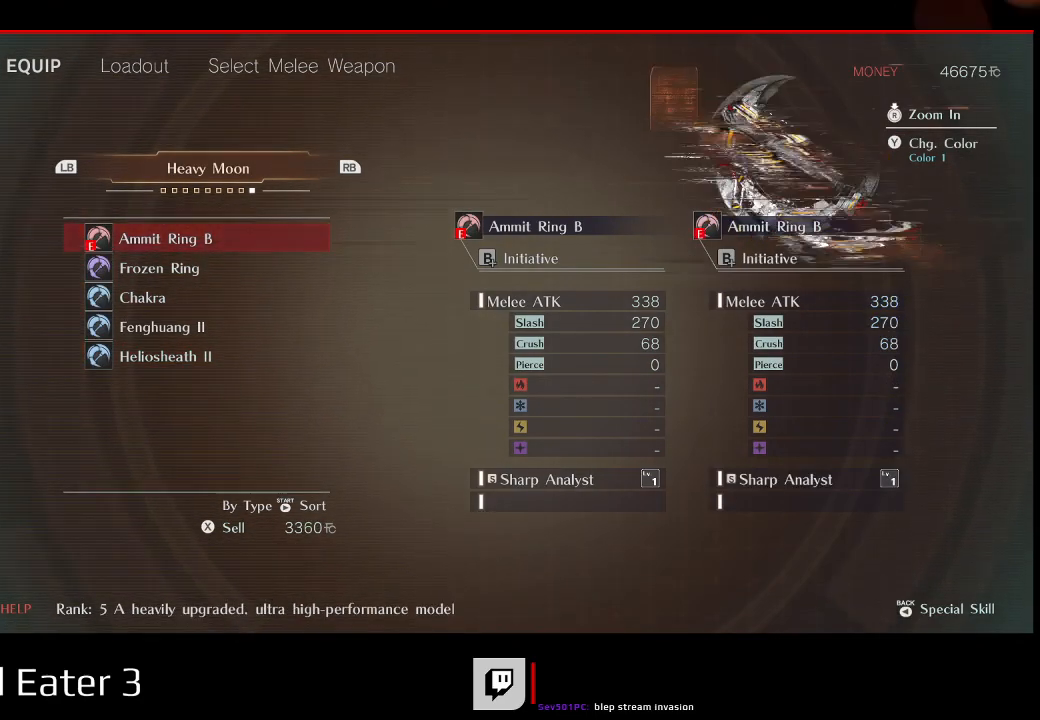
{"dt_ms": 1000, "buttons": [], "left_stick": "center", "right_stick": "center"}
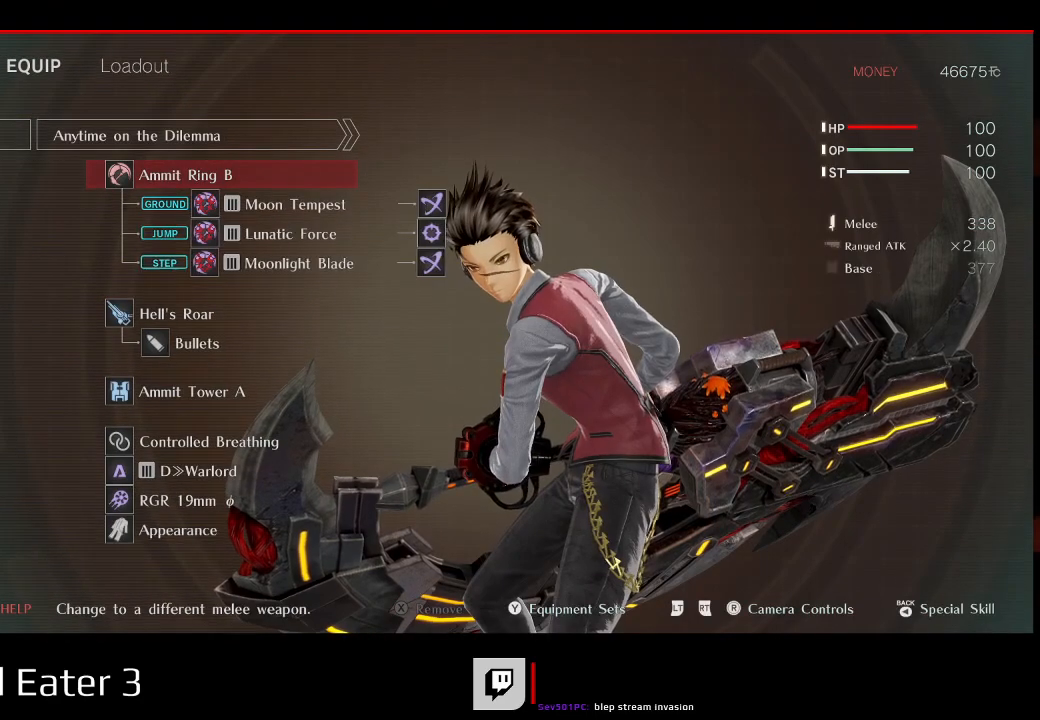
{"dt_ms": 500, "buttons": ["B"], "left_stick": "center", "right_stick": "right", "events": [[383, "B", "down"], [383, "right_stick", "right"]]}
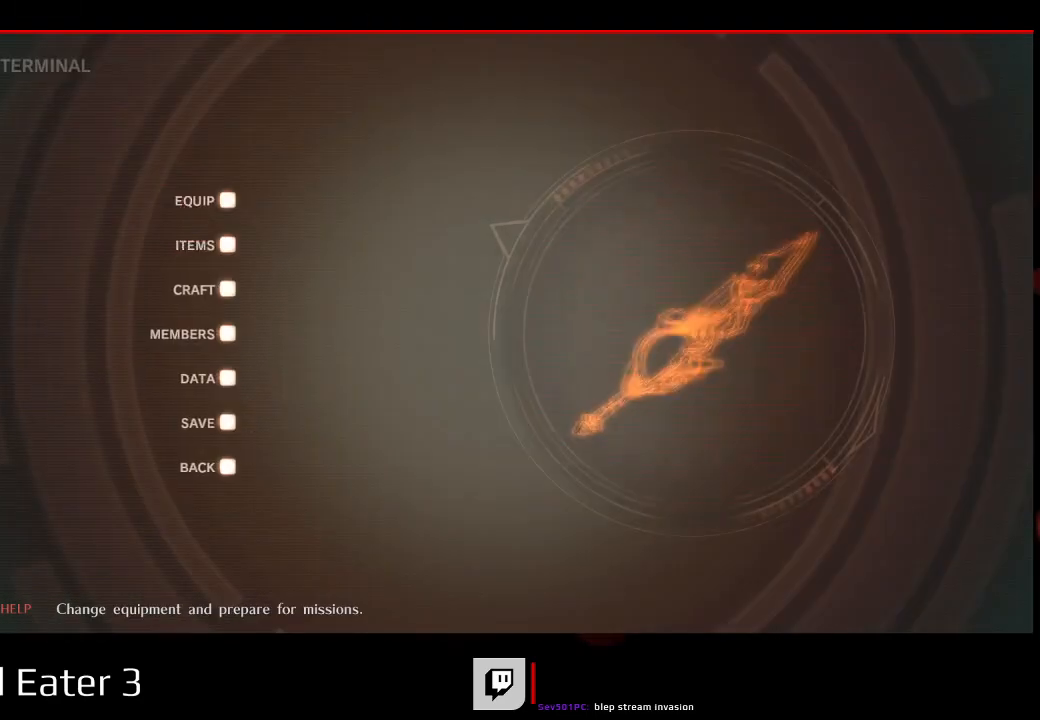
{"dt_ms": 500, "buttons": [], "left_stick": "center", "right_stick": "center", "events": [[33, "B", "up"], [33, "right_stick", "center"], [350, "DPAD_DOWN", "down"], [467, "DPAD_DOWN", "up"]]}
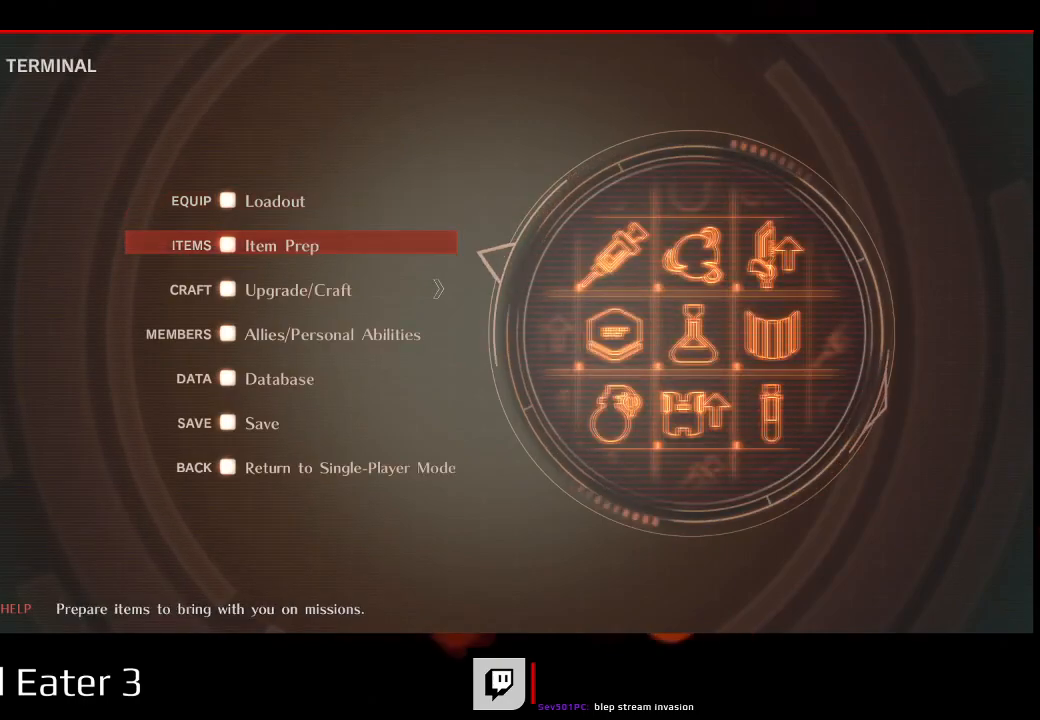
{"dt_ms": 500, "buttons": [], "left_stick": "center", "right_stick": "center", "events": [[167, "A", "down"], [167, "right_stick", "down"], [283, "A", "up"], [283, "right_stick", "center"]]}
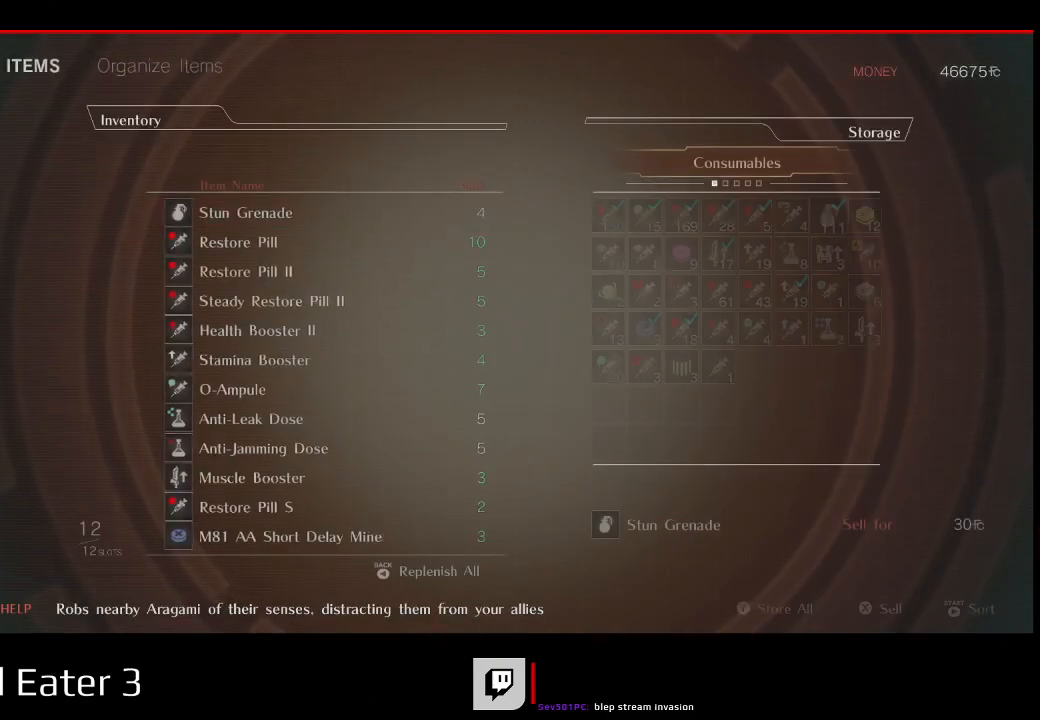
{"dt_ms": 500, "buttons": [], "left_stick": "center", "right_stick": "center", "events": [[50, "B", "down"], [50, "right_stick", "right"], [167, "B", "up"], [167, "right_stick", "center"], [250, "DPAD_DOWN", "down"], [367, "DPAD_DOWN", "up"]]}
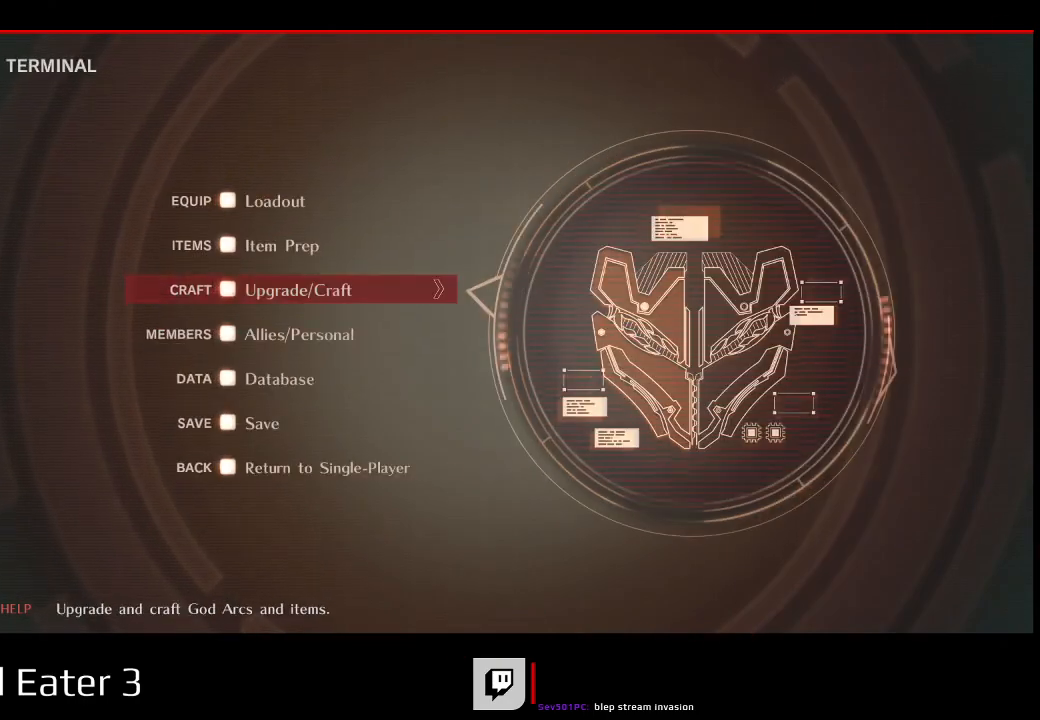
{"dt_ms": 500, "buttons": [], "left_stick": "center", "right_stick": "center", "events": [[133, "DPAD_UP", "down"], [267, "A", "down"], [267, "DPAD_UP", "up"], [267, "right_stick", "down"], [417, "A", "up"], [417, "right_stick", "center"]]}
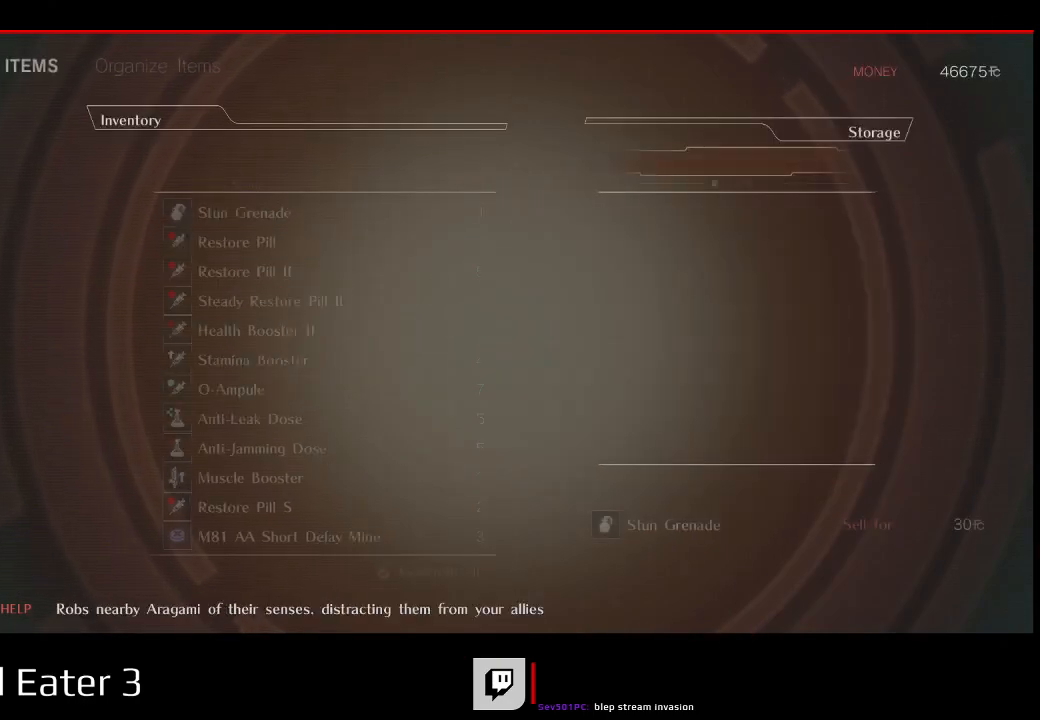
{"dt_ms": 500, "buttons": ["B"], "left_stick": "center", "right_stick": "center", "events": [[450, "B", "down"]]}
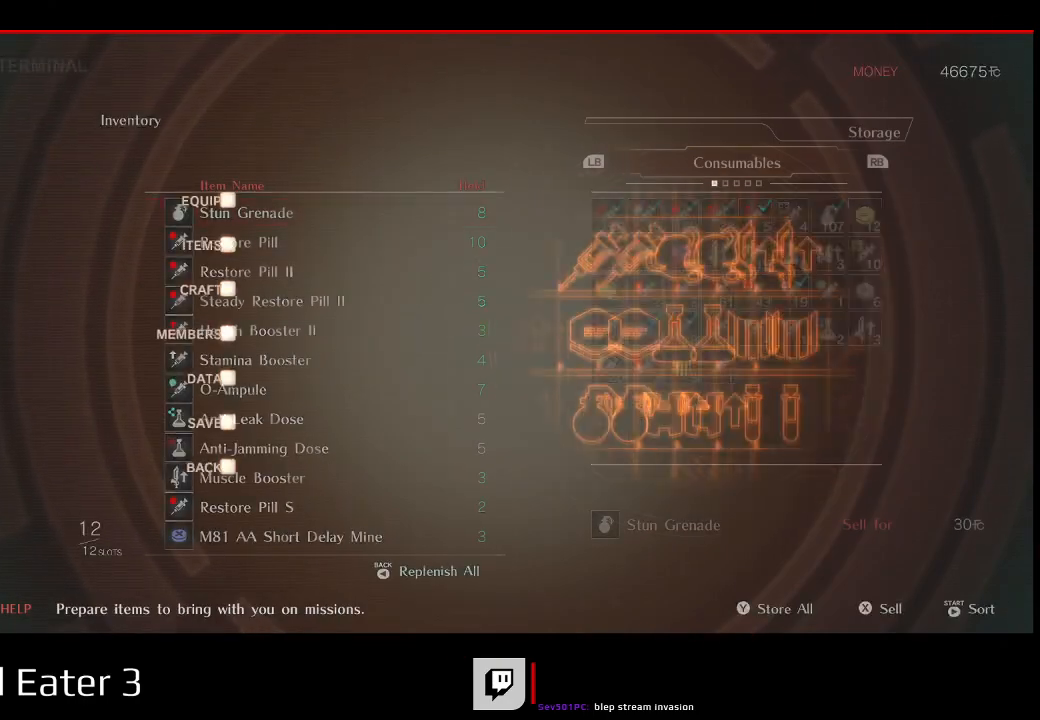
{"dt_ms": 500, "buttons": ["DPAD_DOWN"], "left_stick": "center", "right_stick": "center", "events": [[33, "B", "up"], [233, "DPAD_DOWN", "down"], [367, "DPAD_DOWN", "up"], [450, "DPAD_DOWN", "down"]]}
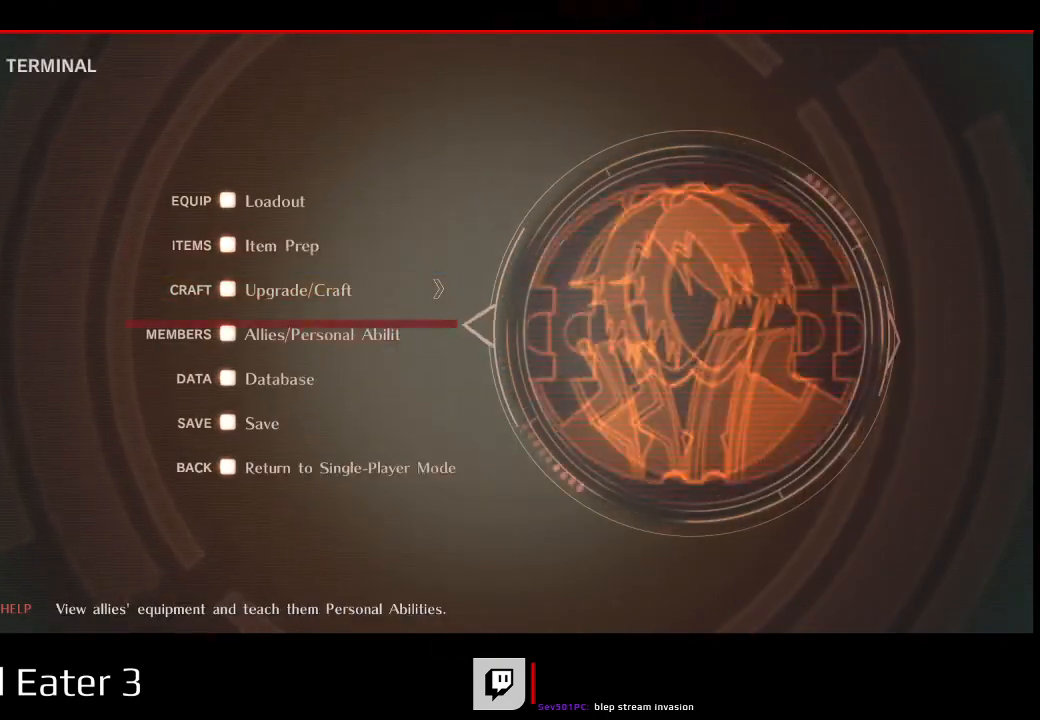
{"dt_ms": 500, "buttons": [], "left_stick": "center", "right_stick": "center", "events": [[33, "DPAD_DOWN", "up"], [167, "DPAD_UP", "down"], [267, "A", "down"], [267, "right_stick", "down"], [283, "DPAD_UP", "up"], [433, "A", "up"], [433, "right_stick", "center"]]}
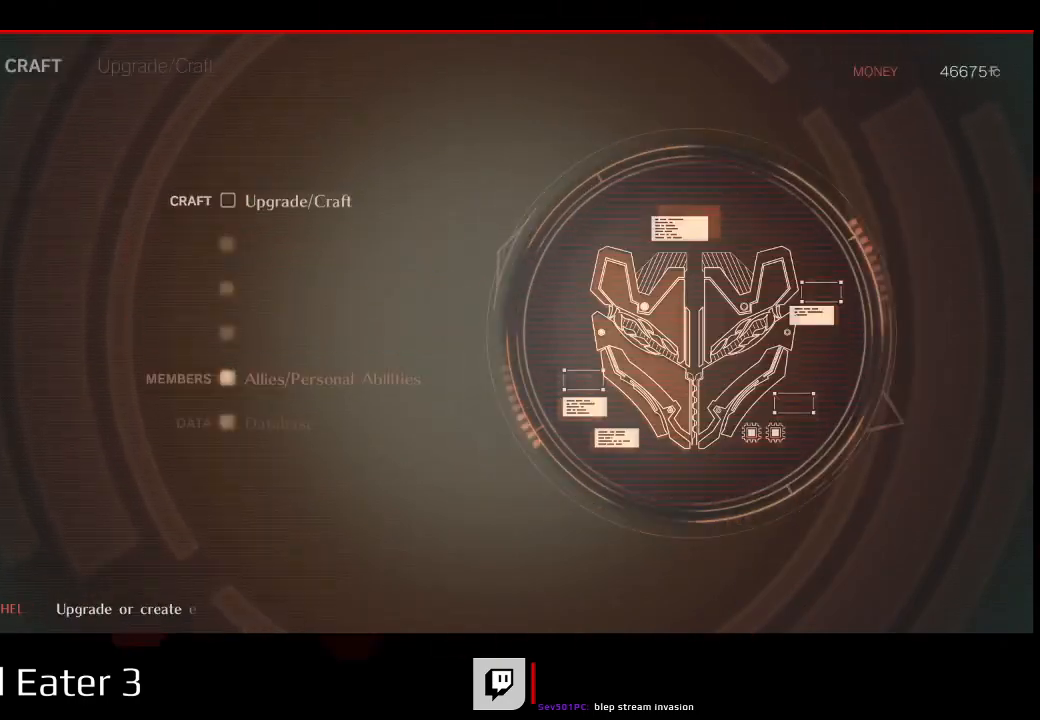
{"dt_ms": 500, "buttons": [], "left_stick": "center", "right_stick": "center", "events": [[200, "L1", "down"], [350, "L1", "up"]]}
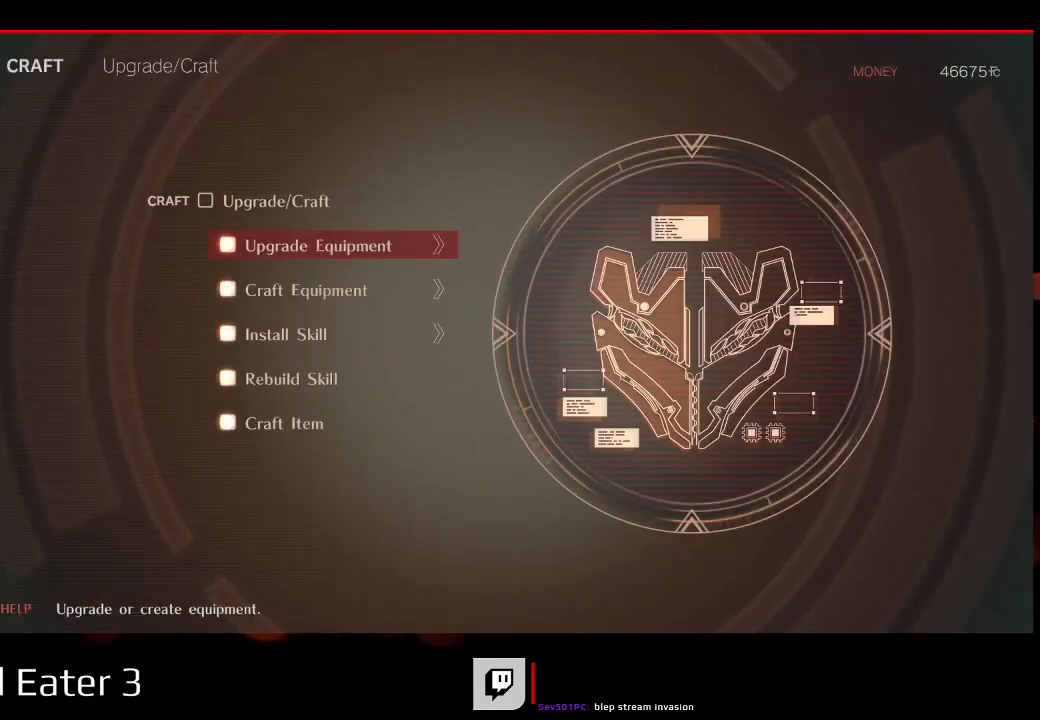
{"dt_ms": 500, "buttons": [], "left_stick": "center", "right_stick": "center", "events": [[100, "A", "down"], [100, "right_stick", "down"], [217, "A", "up"], [217, "right_stick", "center"]]}
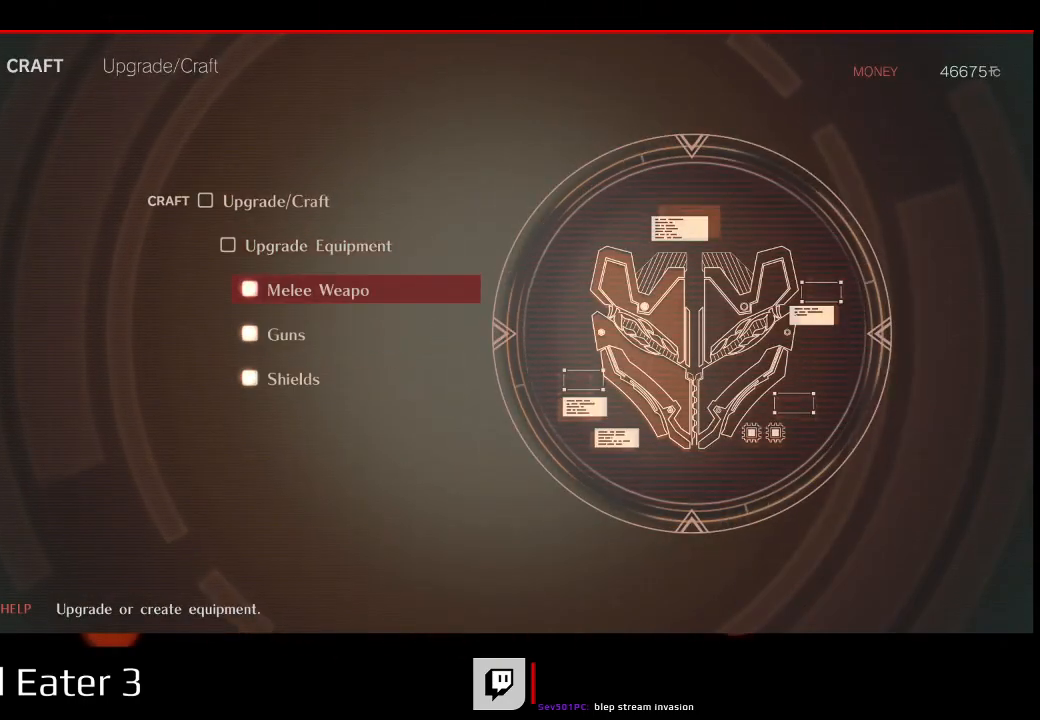
{"dt_ms": 500, "buttons": [], "left_stick": "center", "right_stick": "center", "events": [[283, "A", "down"], [283, "right_stick", "down"], [417, "A", "up"], [417, "right_stick", "center"]]}
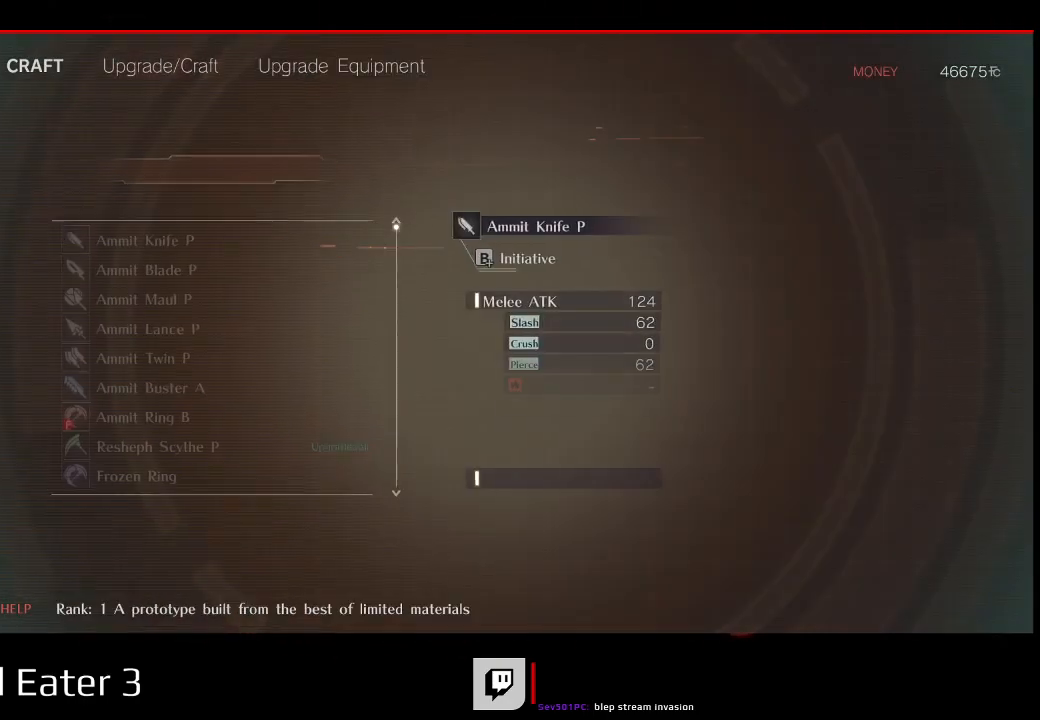
{"dt_ms": 500, "buttons": [], "left_stick": "center", "right_stick": "center", "events": [[167, "L1", "down"], [333, "L1", "up"]]}
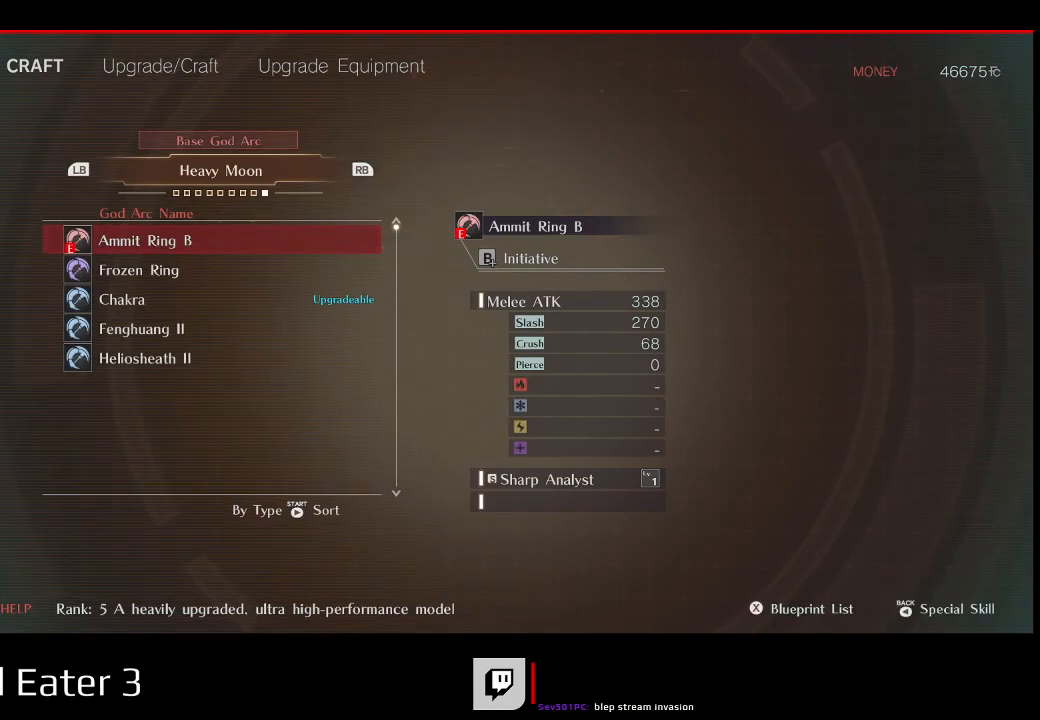
{"dt_ms": 500, "buttons": [], "left_stick": "center", "right_stick": "center", "events": []}
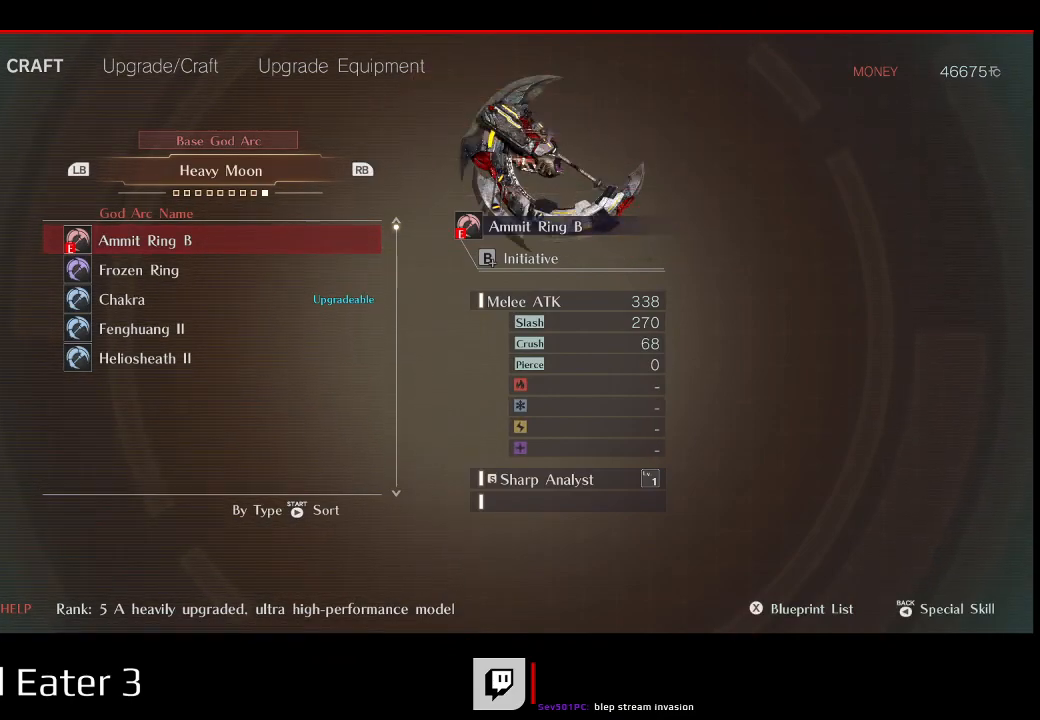
{"dt_ms": 500, "buttons": [], "left_stick": "center", "right_stick": "center", "events": [[150, "DPAD_DOWN", "down"], [300, "DPAD_DOWN", "up"], [367, "DPAD_DOWN", "down"], [500, "DPAD_DOWN", "up"]]}
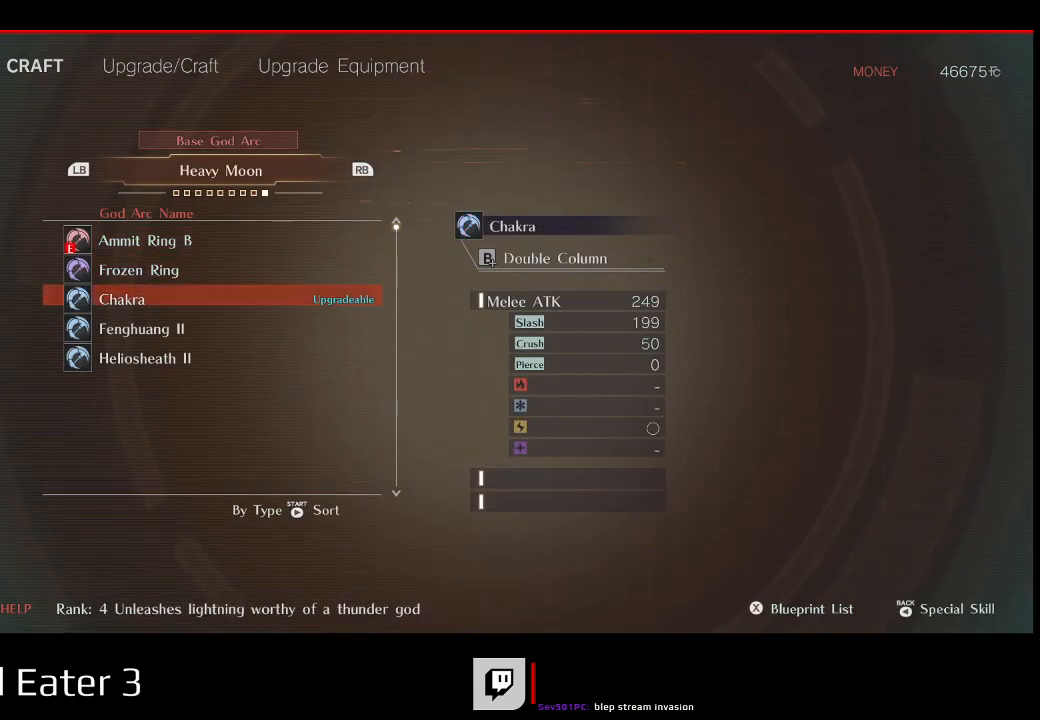
{"dt_ms": 500, "buttons": [], "left_stick": "center", "right_stick": "center", "events": [[300, "A", "down"], [300, "right_stick", "down"], [433, "A", "up"], [433, "right_stick", "center"]]}
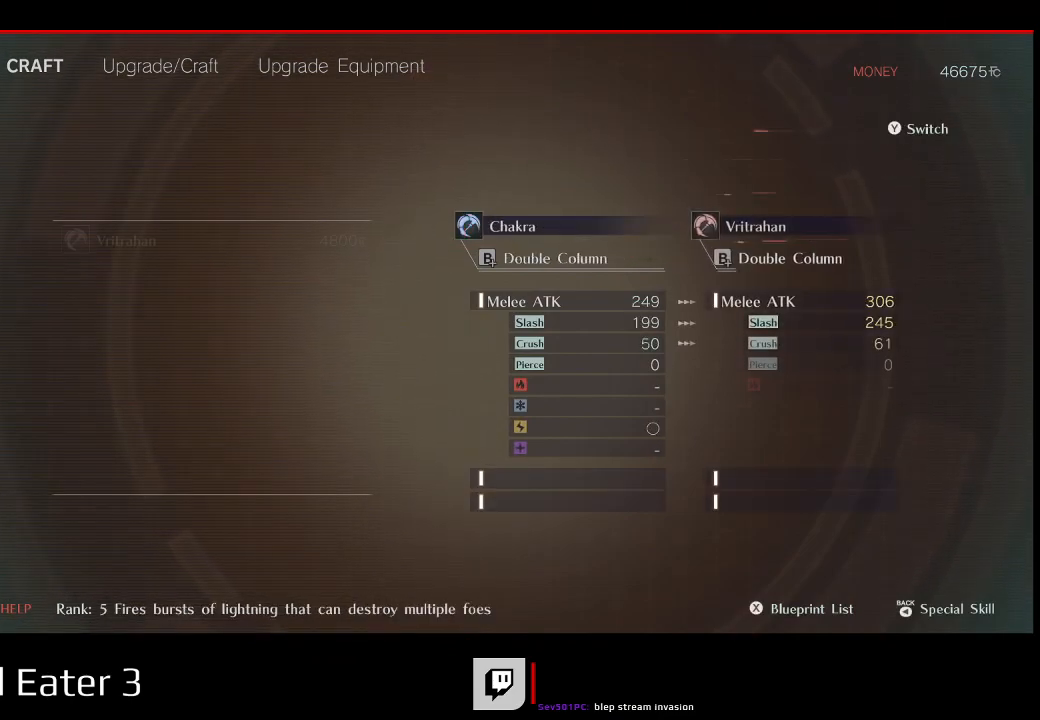
{"dt_ms": 500, "buttons": [], "left_stick": "center", "right_stick": "center", "events": []}
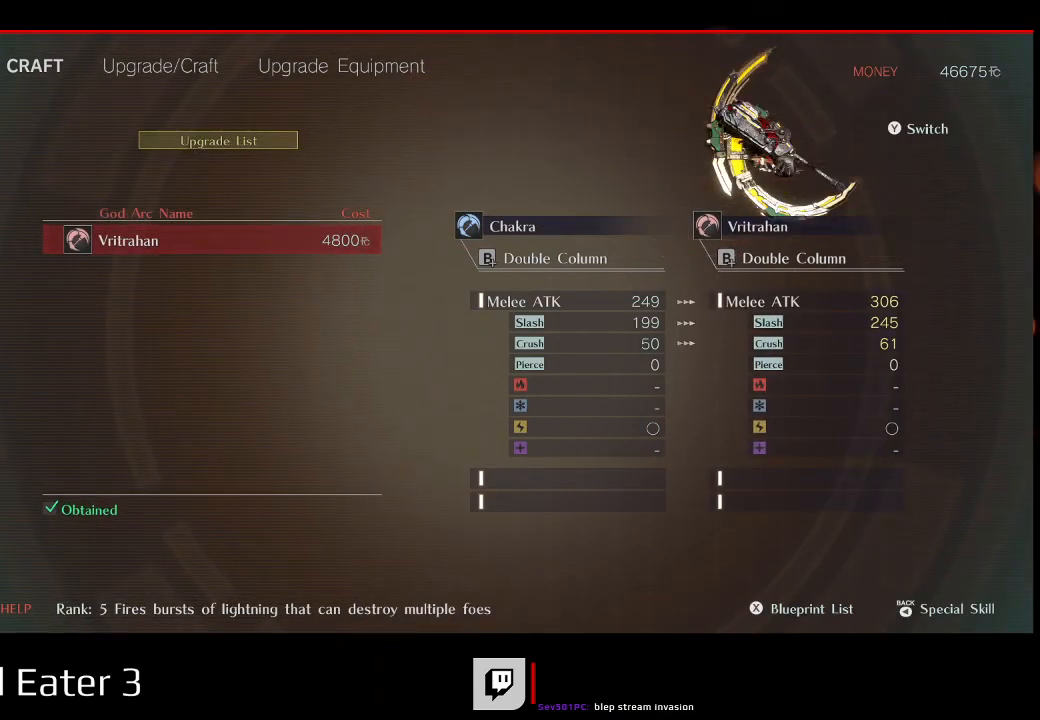
{"dt_ms": 500, "buttons": [], "left_stick": "center", "right_stick": "center", "events": []}
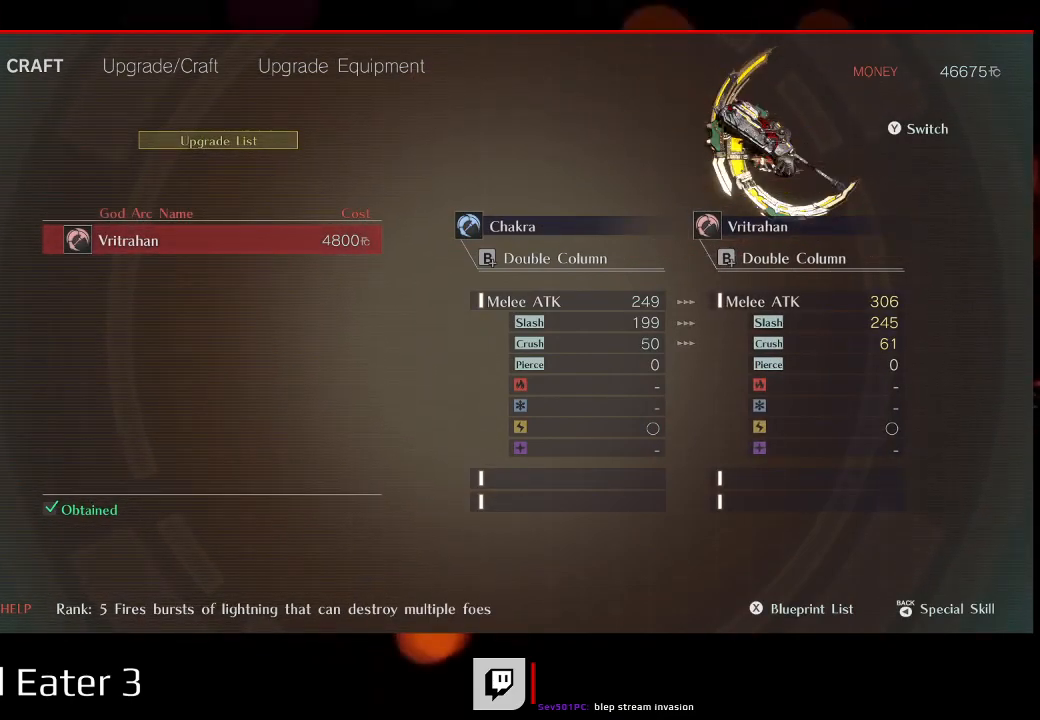
{"dt_ms": 500, "buttons": [], "left_stick": "center", "right_stick": "center", "events": []}
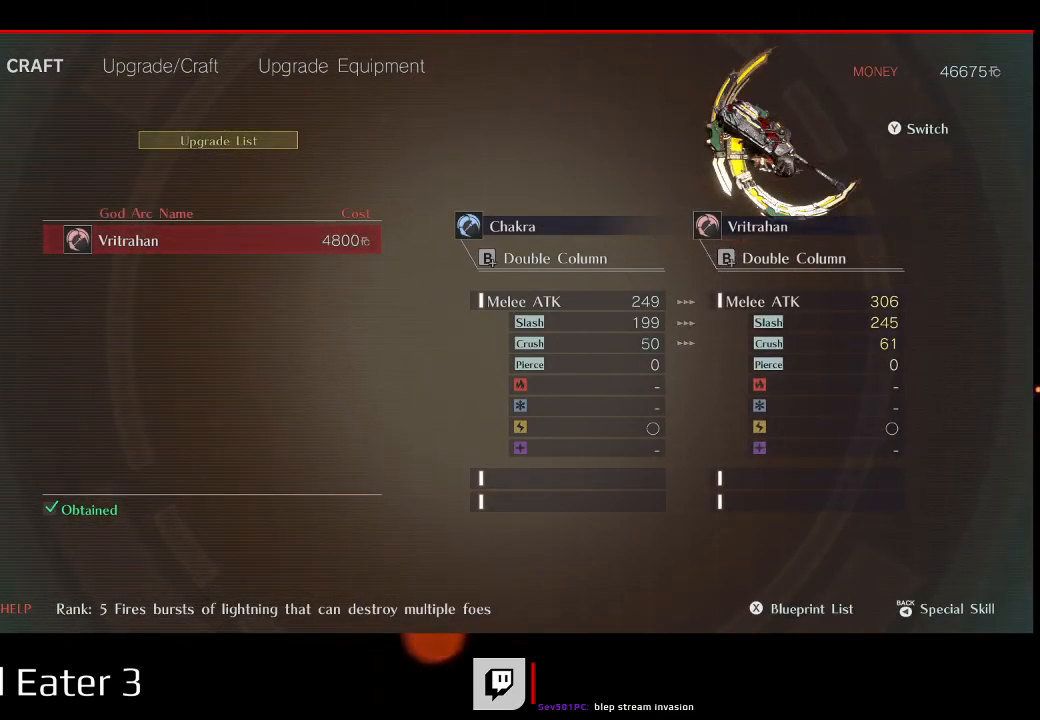
{"dt_ms": 500, "buttons": [], "left_stick": "center", "right_stick": "center", "events": []}
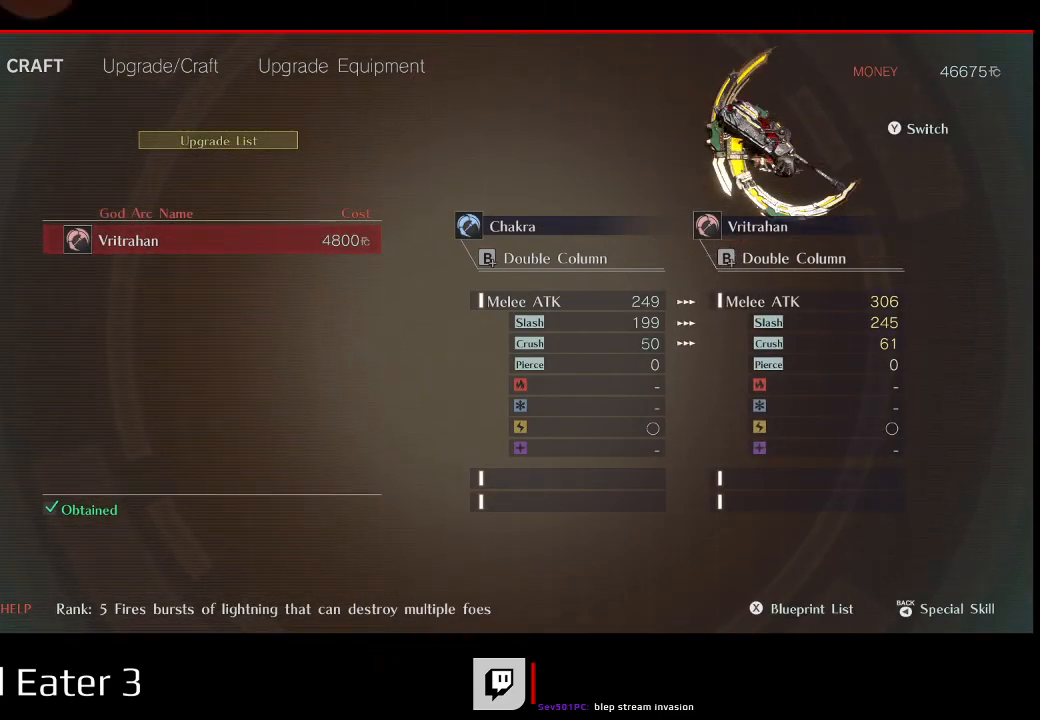
{"dt_ms": 500, "buttons": [], "left_stick": "center", "right_stick": "center", "events": []}
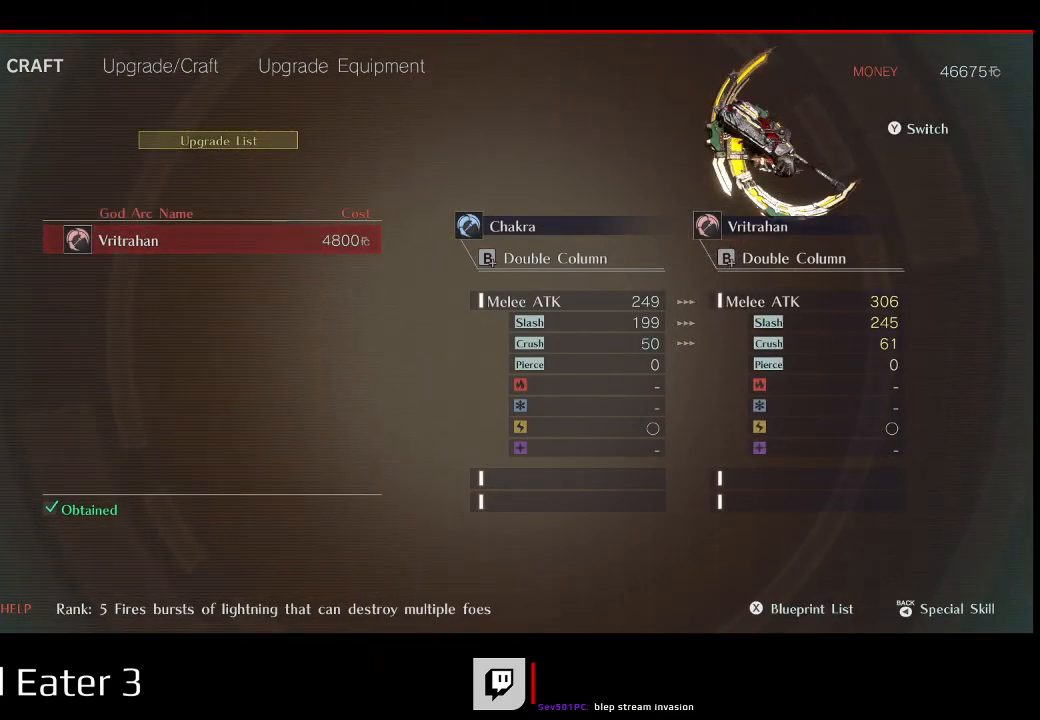
{"dt_ms": 500, "buttons": [], "left_stick": "center", "right_stick": "center", "events": []}
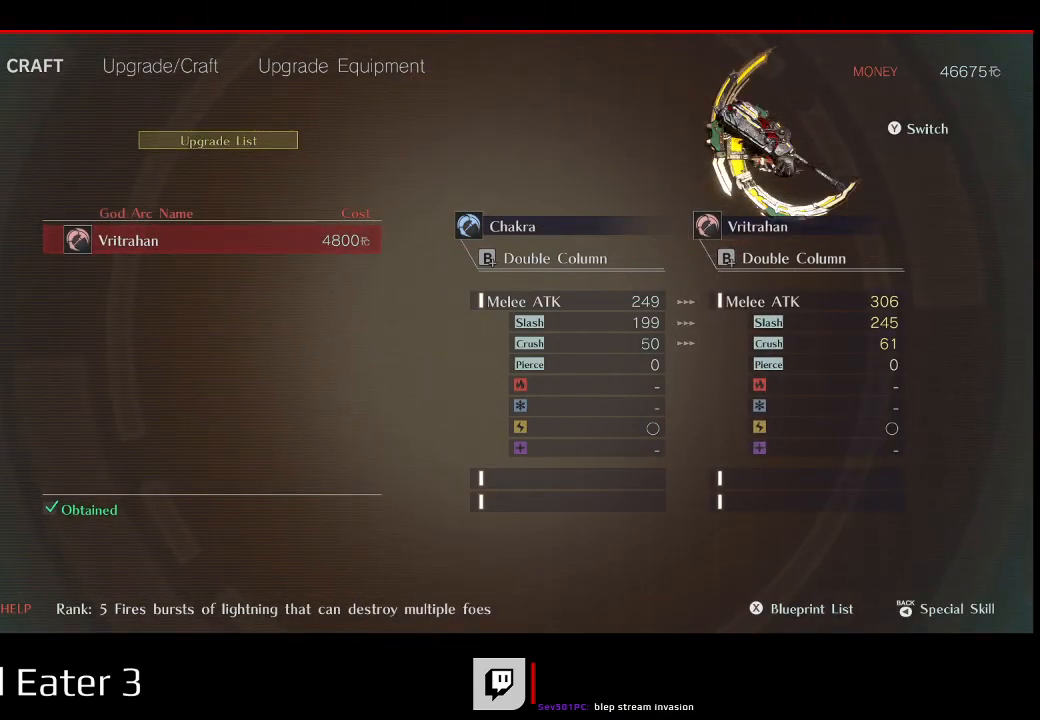
{"dt_ms": 500, "buttons": [], "left_stick": "center", "right_stick": "center", "events": [[50, "A", "down"], [50, "right_stick", "down"], [217, "A", "up"], [217, "right_stick", "center"]]}
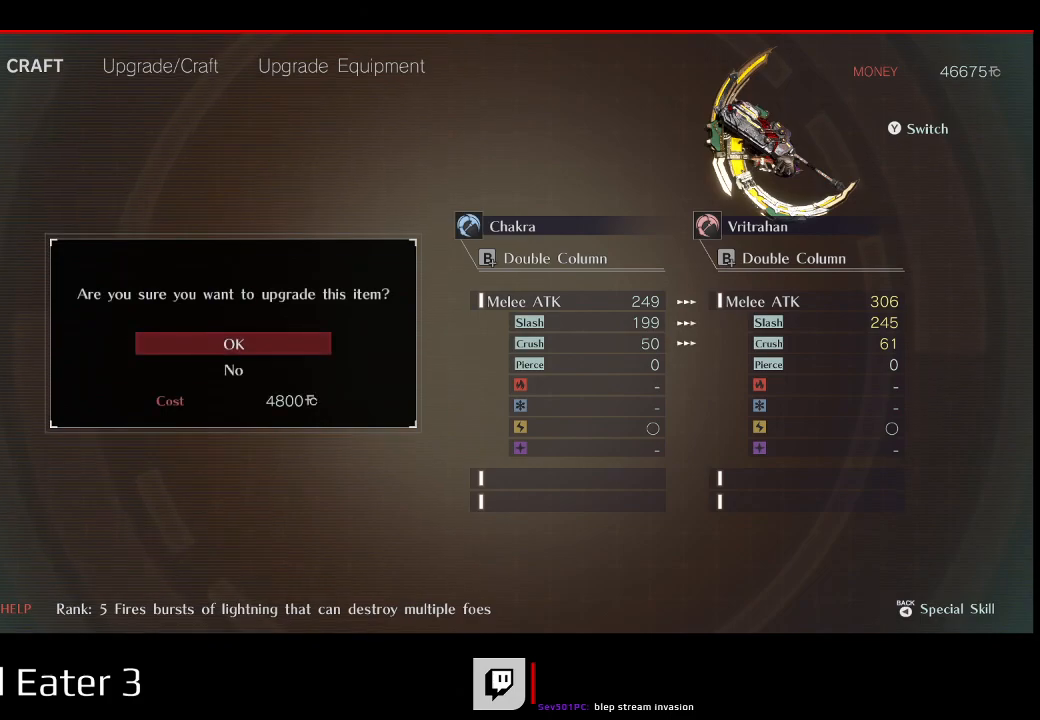
{"dt_ms": 500, "buttons": [], "left_stick": "center", "right_stick": "center", "events": []}
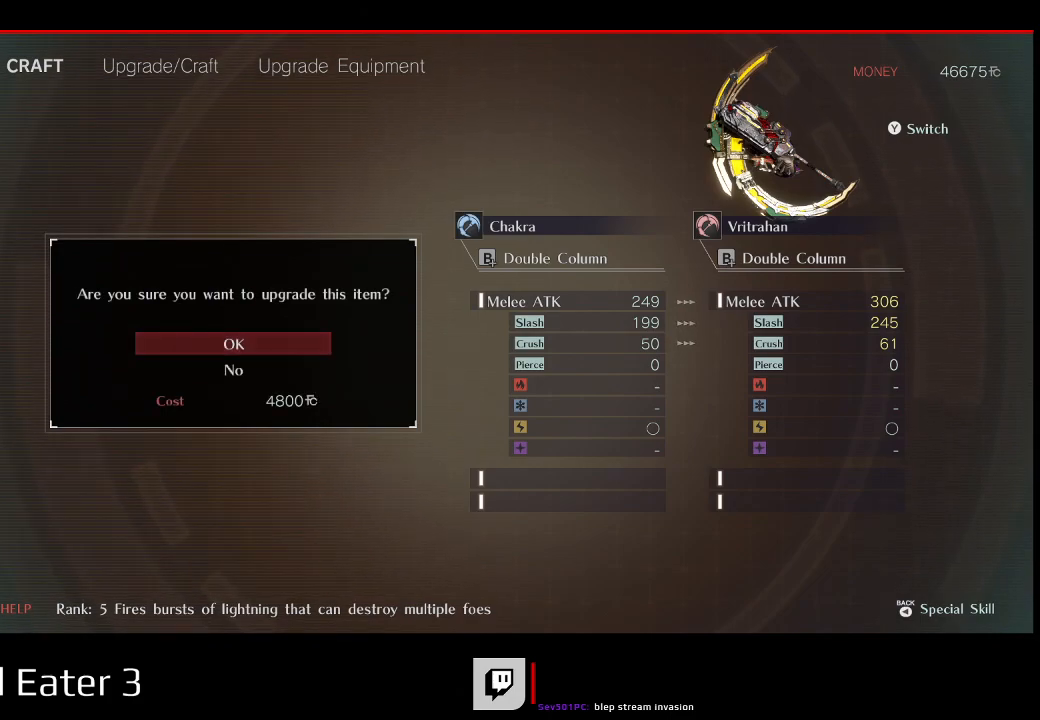
{"dt_ms": 500, "buttons": [], "left_stick": "center", "right_stick": "center", "events": []}
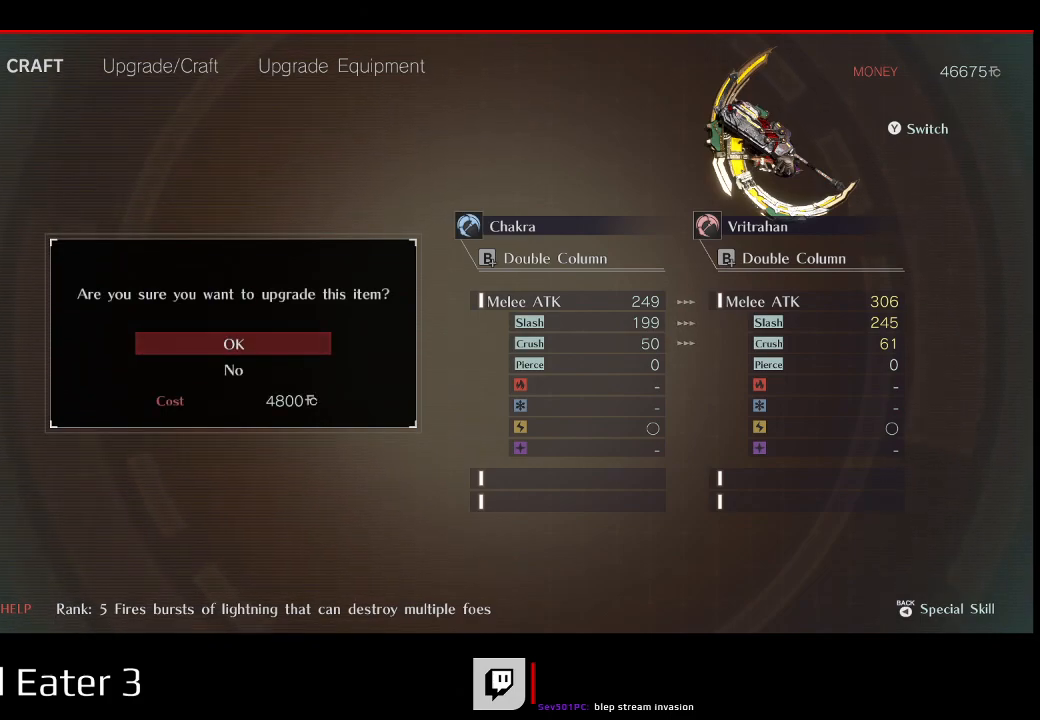
{"dt_ms": 500, "buttons": [], "left_stick": "center", "right_stick": "center", "events": []}
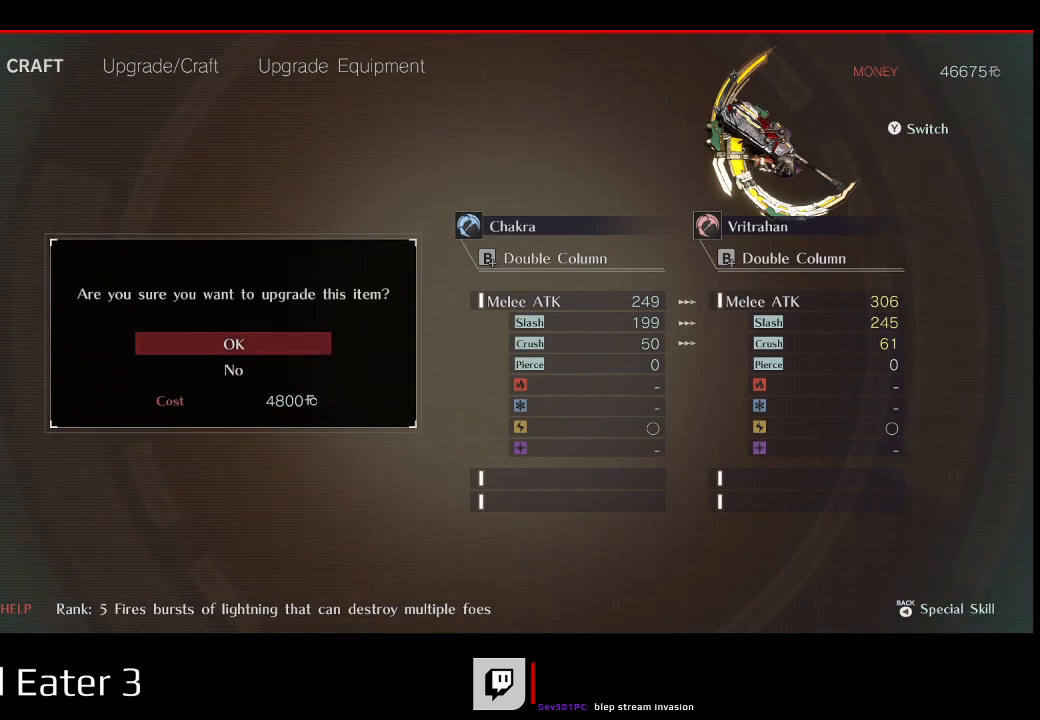
{"dt_ms": 500, "buttons": [], "left_stick": "center", "right_stick": "center", "events": [[33, "A", "down"], [33, "right_stick", "down"], [217, "A", "up"], [217, "right_stick", "center"]]}